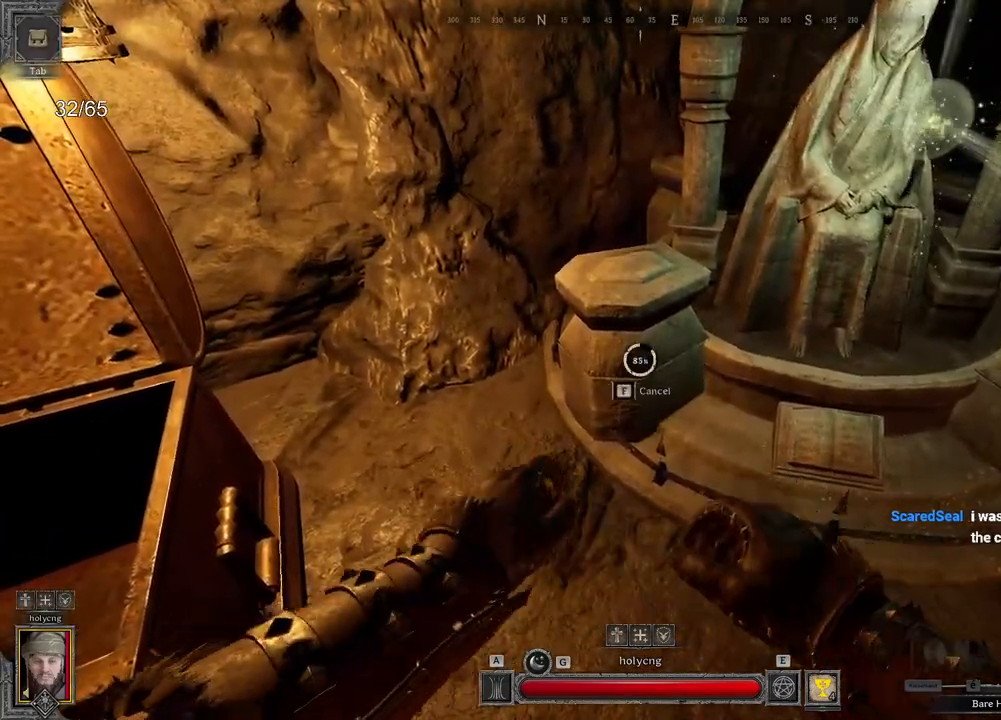
Gameplay with keyboard and mouse; each line is a JSON object with the keys and mouse buttons held at the frame after it. "events" lists presses ("down") and releases ("up") of "a", "ctrl", "d", "e", "q", "s", "shift", "space", "z", "mouse_left", "mouse_wheel", "mouse_right", "mouse_mb4" and "mouse_mb5" between this image and that frame as [ms after this image, input, new state], when the widget could be followed in between. "mouse_left", "mouse_wheel", "mouse_right", "mouse_mb4", "mouse_mb5" = the "left", "wheel", "right", "mb4", "mb5" buttons of the "mouse" list. No other keys are recorded. "wheel" means that the mouse wheel is clicked or scrolled. Mouse movement is not recorded.
{"keys": [], "mouse": [], "events": []}
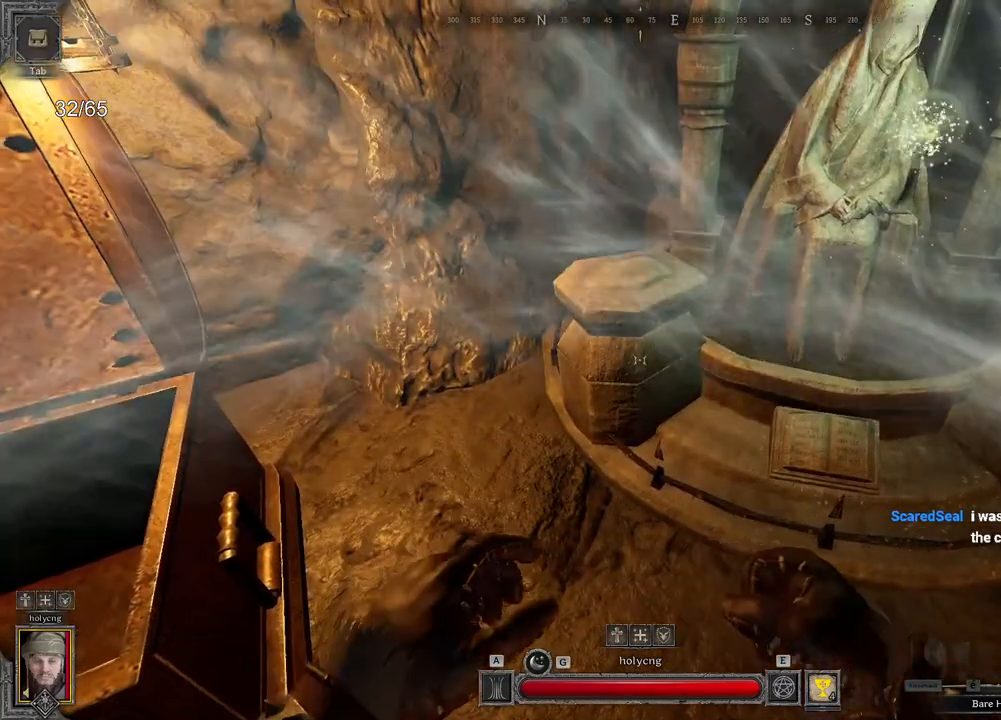
{"keys": [], "mouse": [], "events": []}
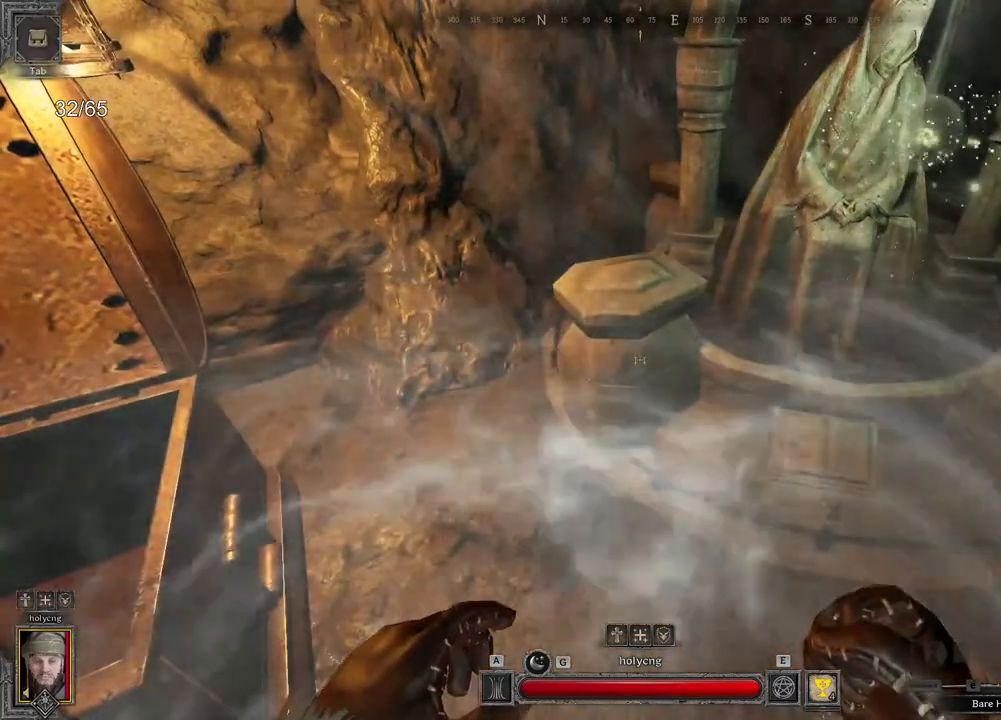
{"keys": [], "mouse": [], "events": []}
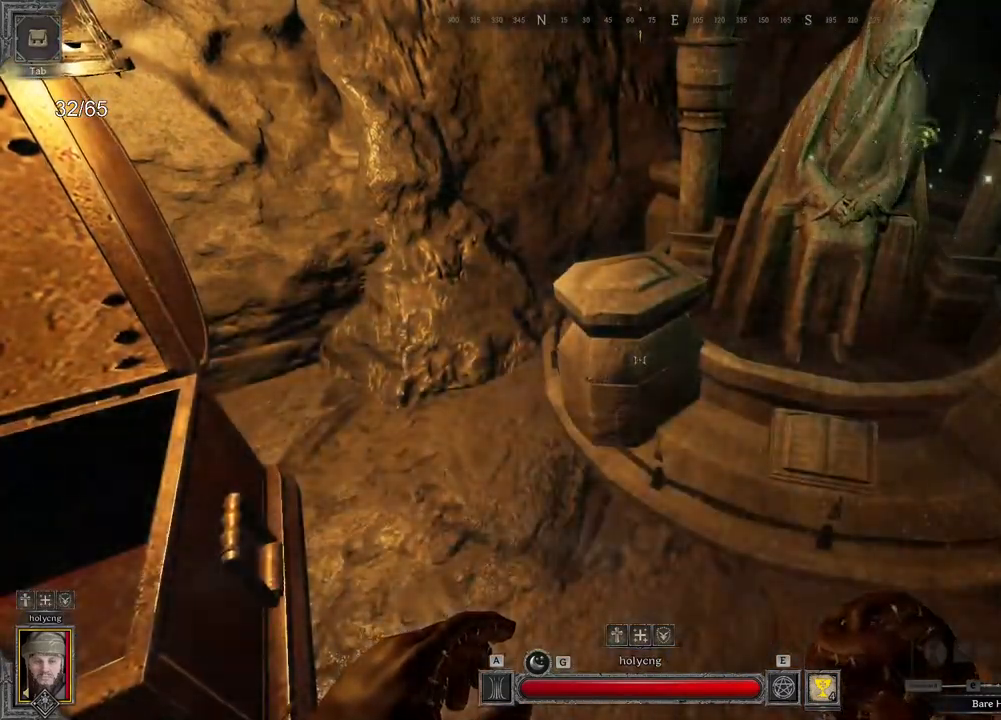
{"keys": [], "mouse": [], "events": []}
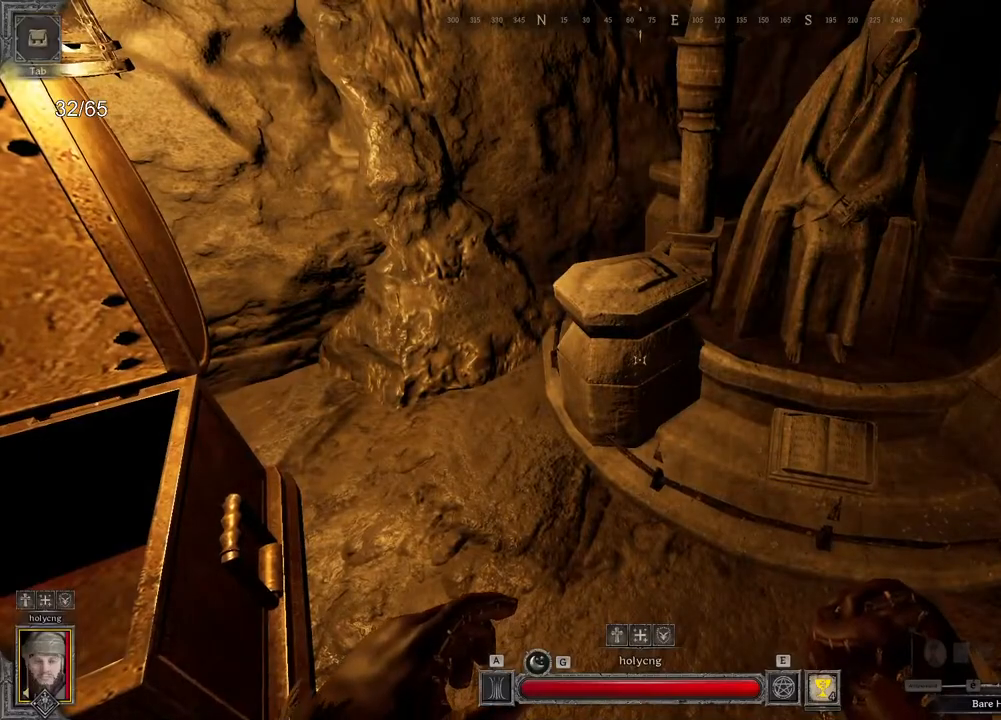
{"keys": [], "mouse": [], "events": [[100, "mouse_left", "down"], [183, "mouse_left", "up"]]}
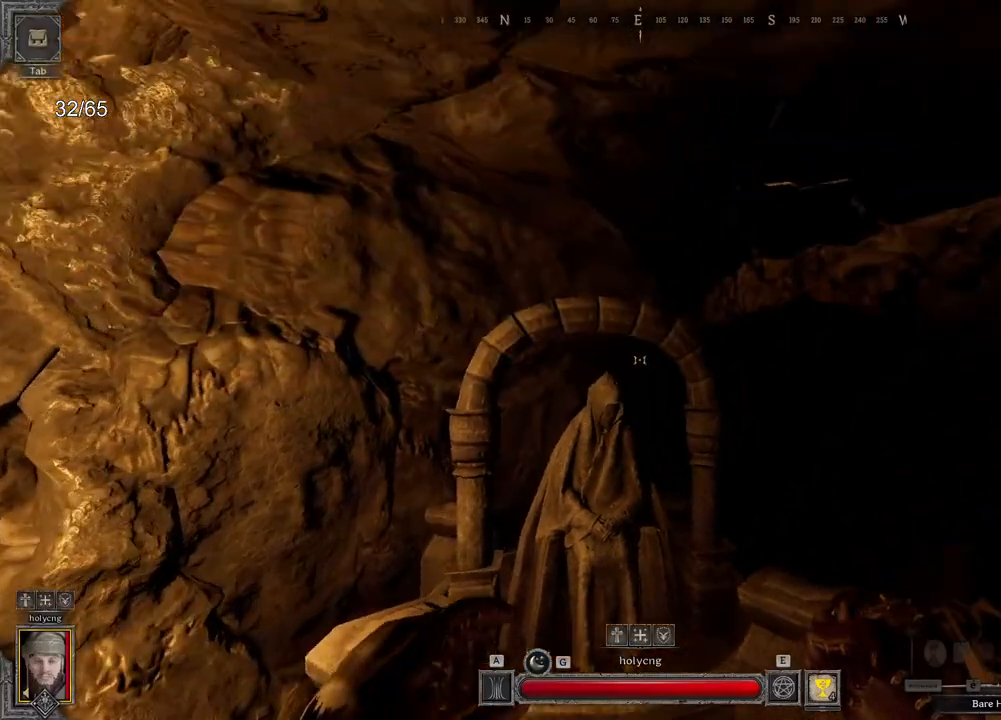
{"keys": [], "mouse": [], "events": []}
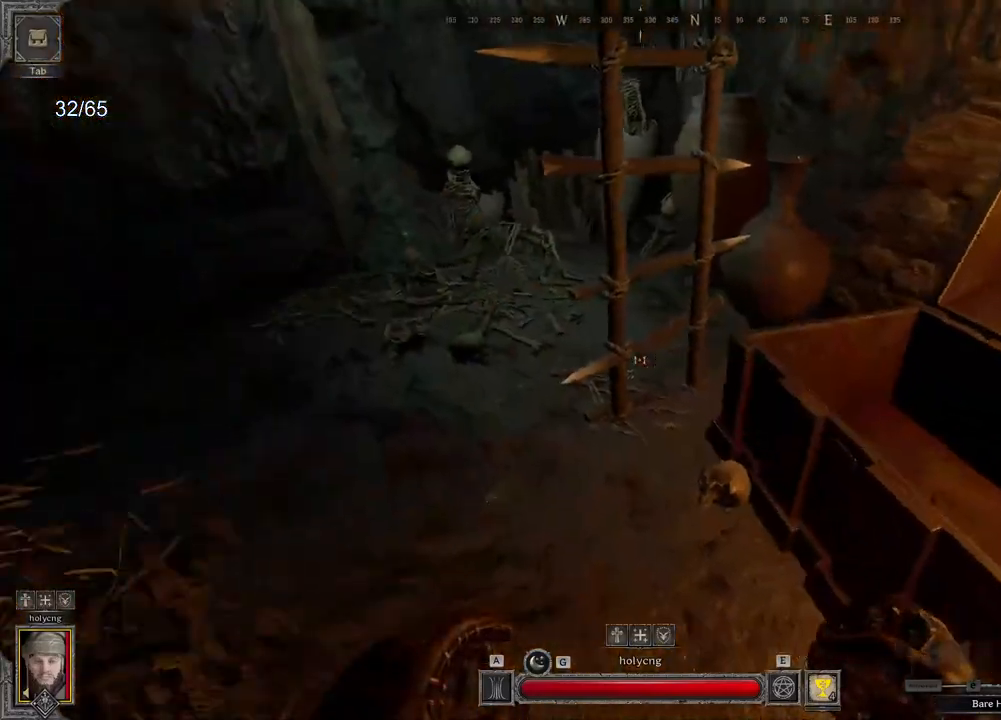
{"keys": ["q"], "mouse": [], "events": [[83, "z", "down"], [417, "q", "down"], [450, "z", "up"]]}
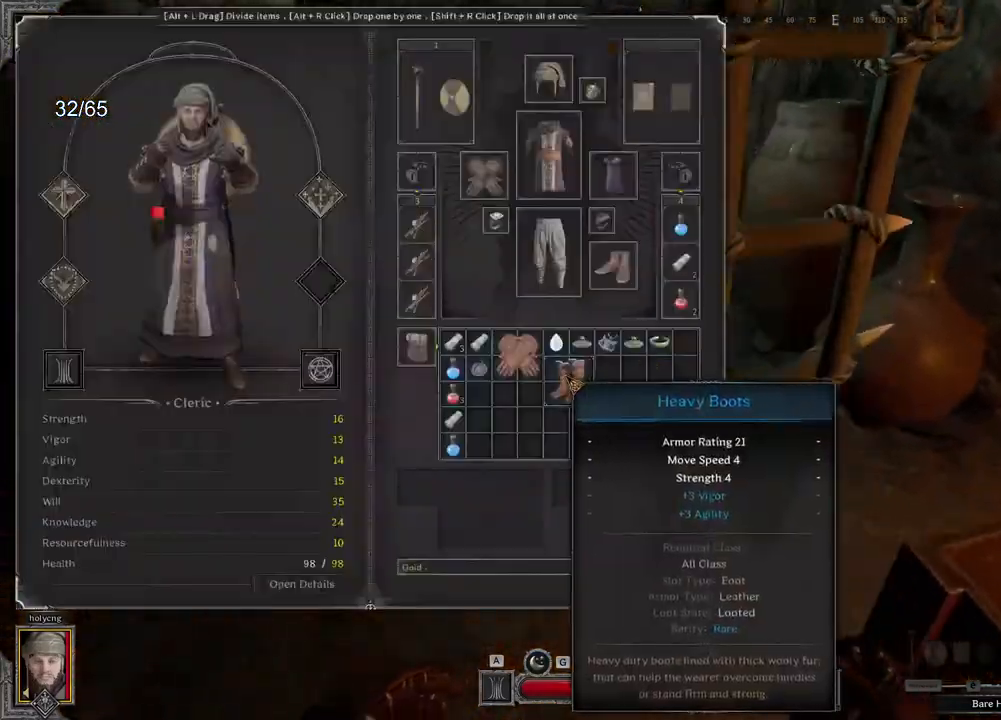
{"keys": ["z"], "mouse": [], "events": [[167, "z", "down"], [283, "q", "up"]]}
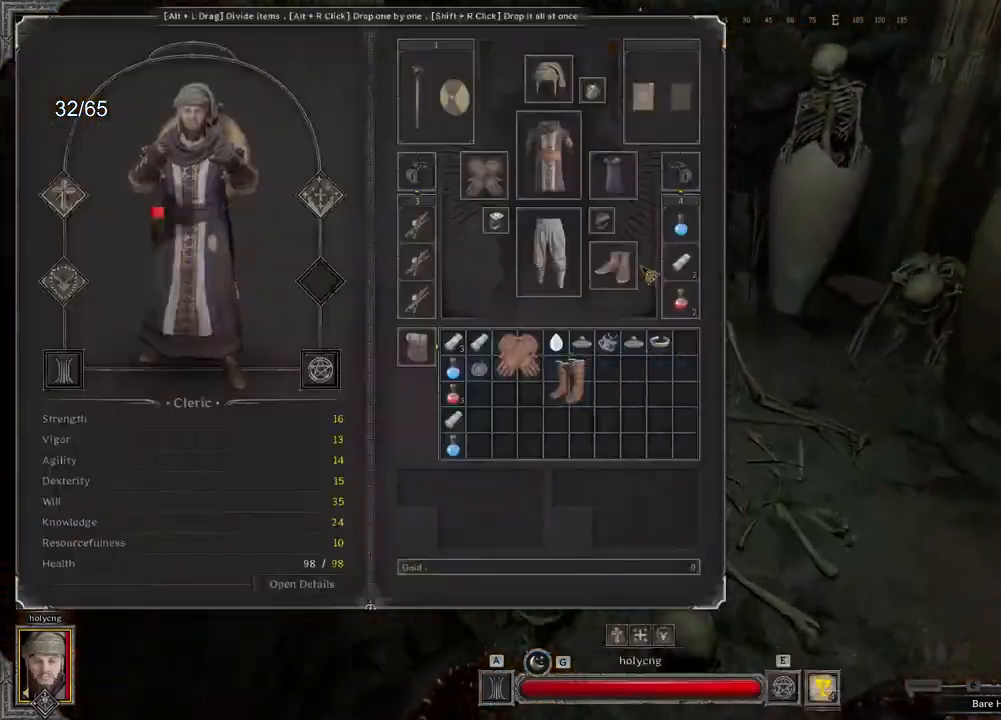
{"keys": ["z"], "mouse": [], "events": [[233, "z", "up"], [367, "q", "down"], [467, "z", "down"], [500, "q", "up"]]}
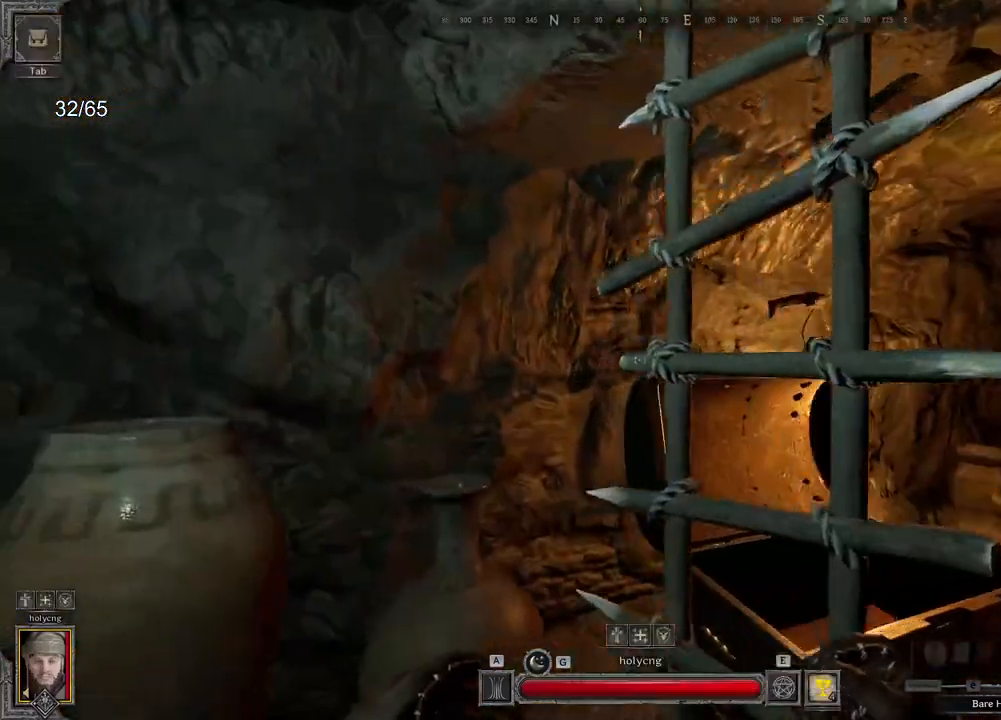
{"keys": ["z"], "mouse": [], "events": []}
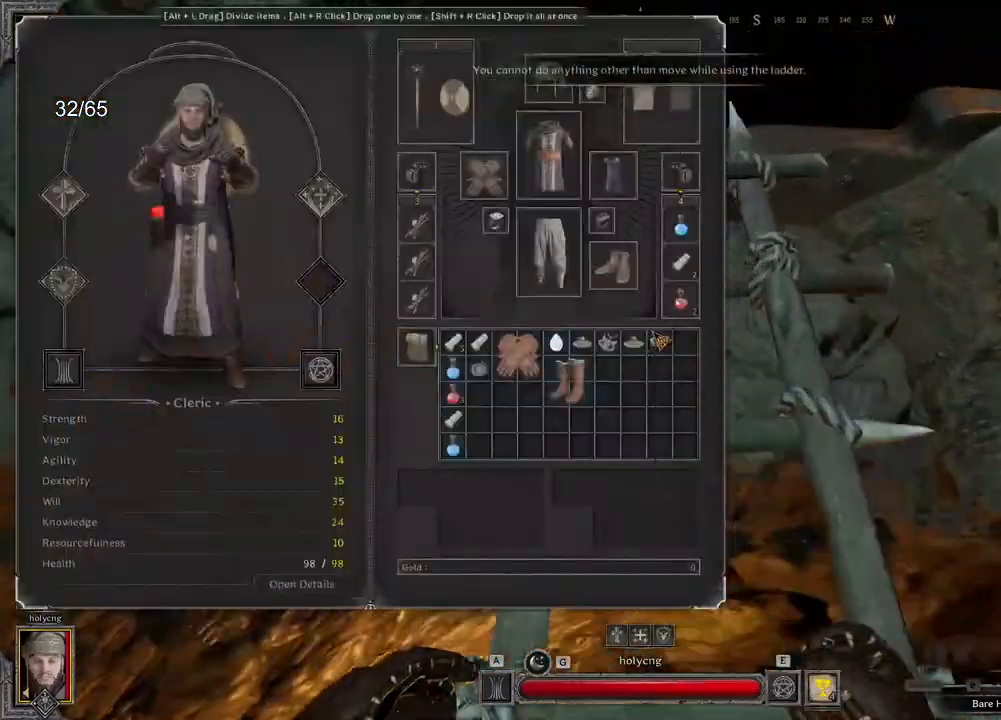
{"keys": ["z"], "mouse": [], "events": [[50, "d", "down"], [133, "d", "up"]]}
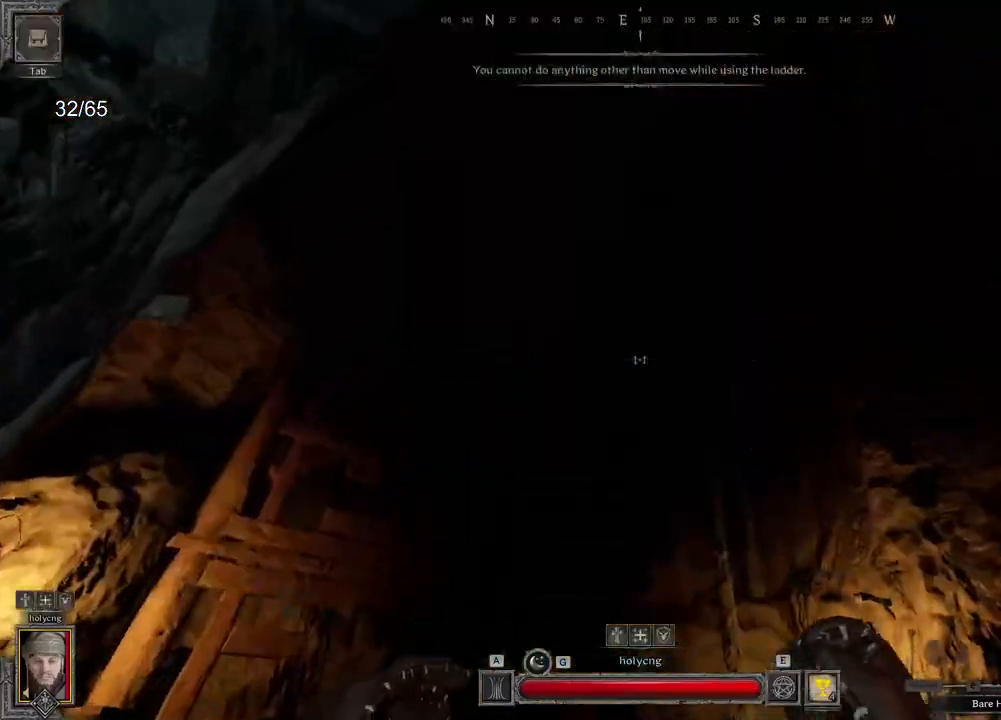
{"keys": ["d", "z"], "mouse": [], "events": [[383, "d", "down"]]}
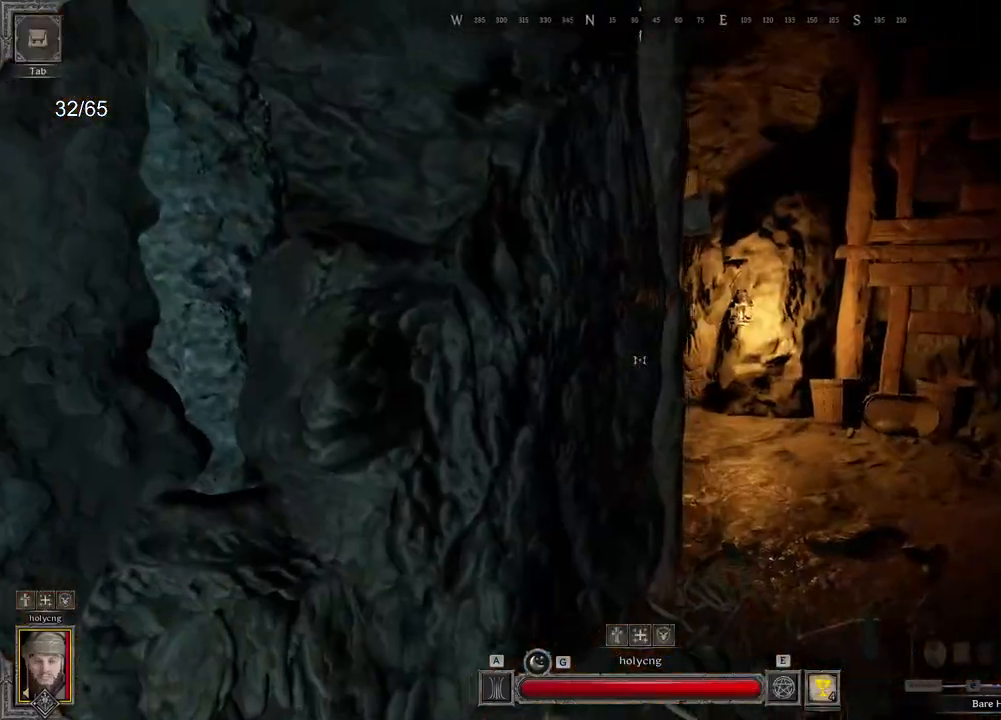
{"keys": ["z"], "mouse": [], "events": [[150, "d", "up"]]}
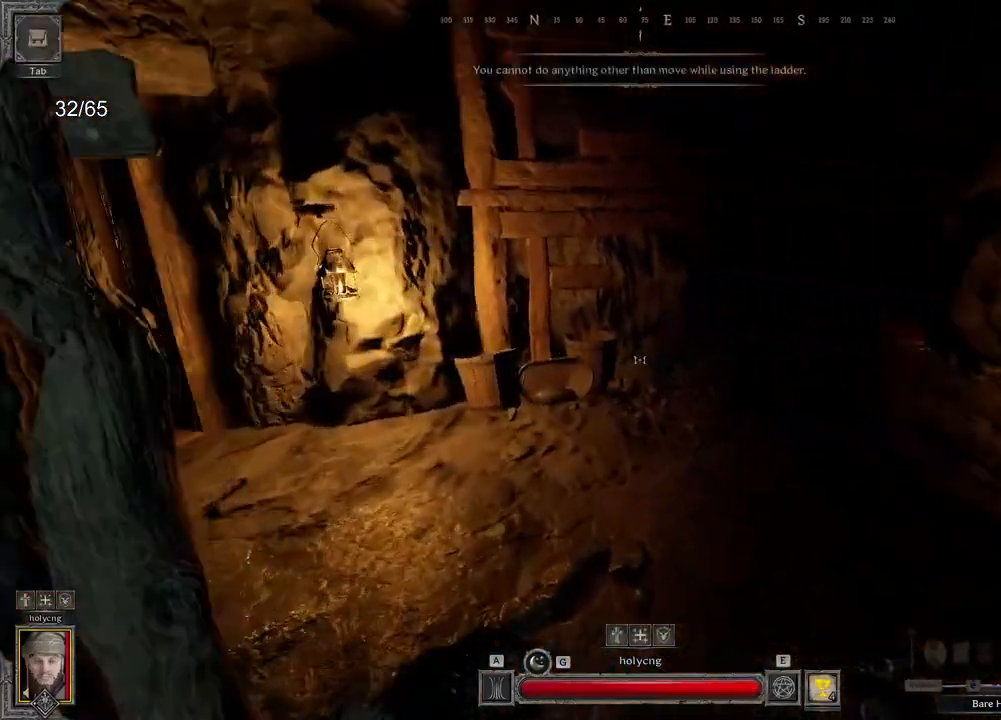
{"keys": ["d", "z"], "mouse": [], "events": [[67, "q", "down"], [100, "z", "up"], [367, "z", "down"], [400, "q", "up"], [450, "d", "down"]]}
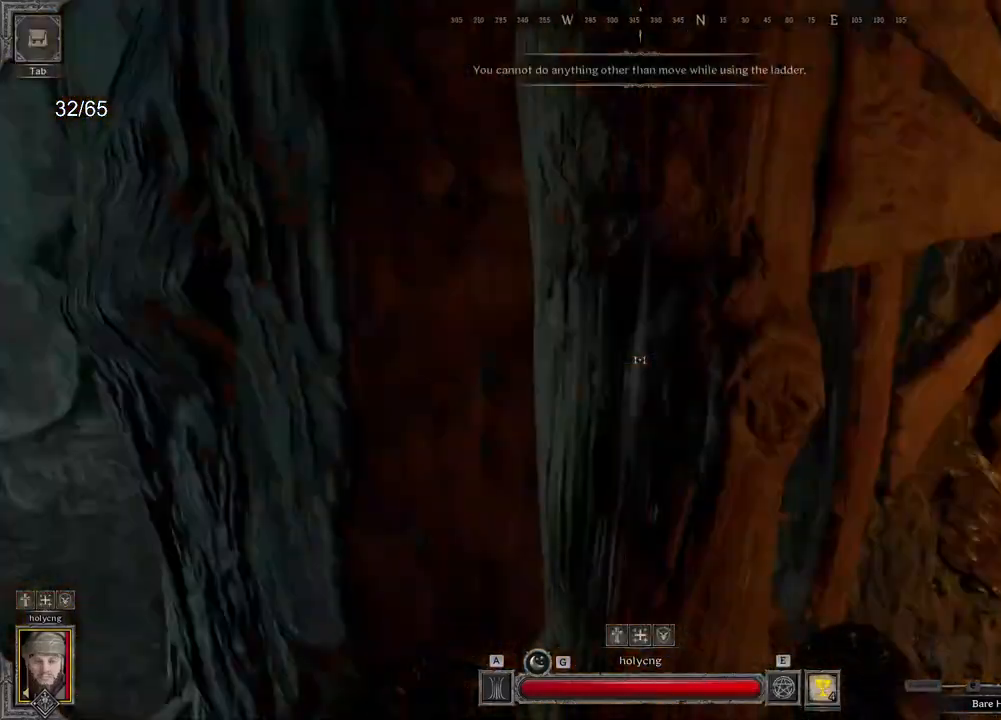
{"keys": ["d", "space", "z"], "mouse": [], "events": [[467, "space", "down"]]}
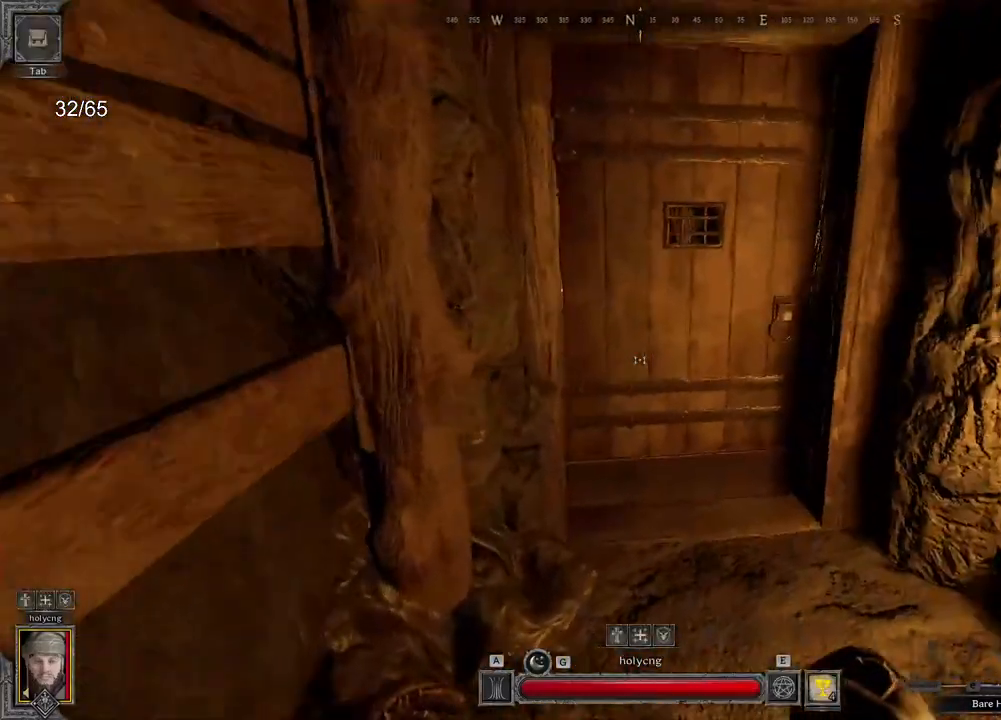
{"keys": [], "mouse": [], "events": [[83, "space", "up"], [100, "d", "up"], [400, "z", "up"]]}
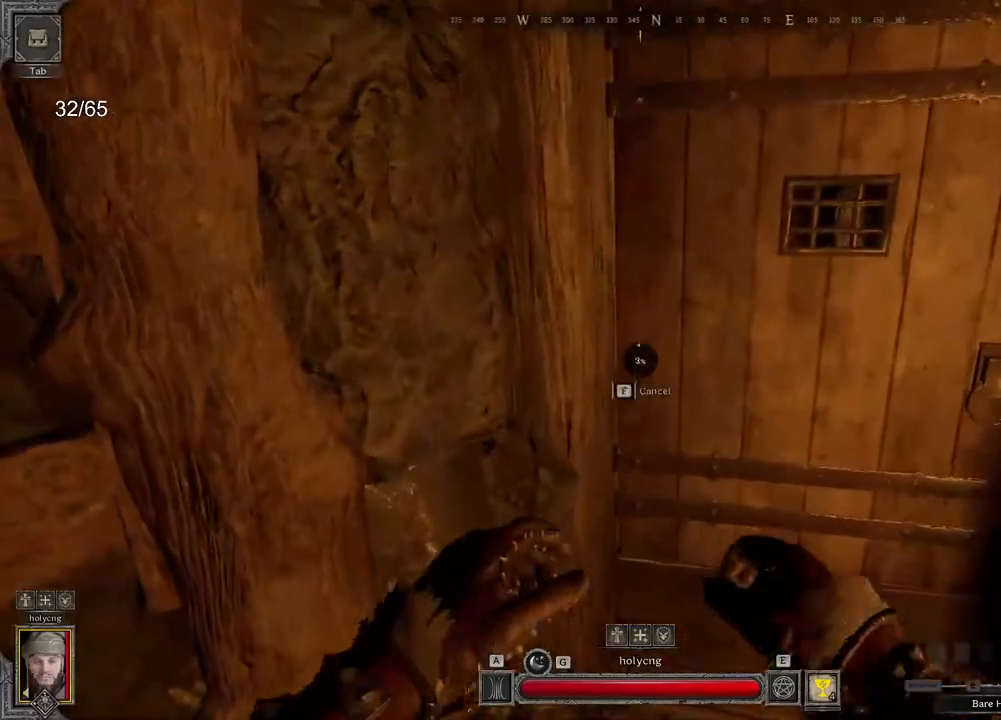
{"keys": [], "mouse": [], "events": []}
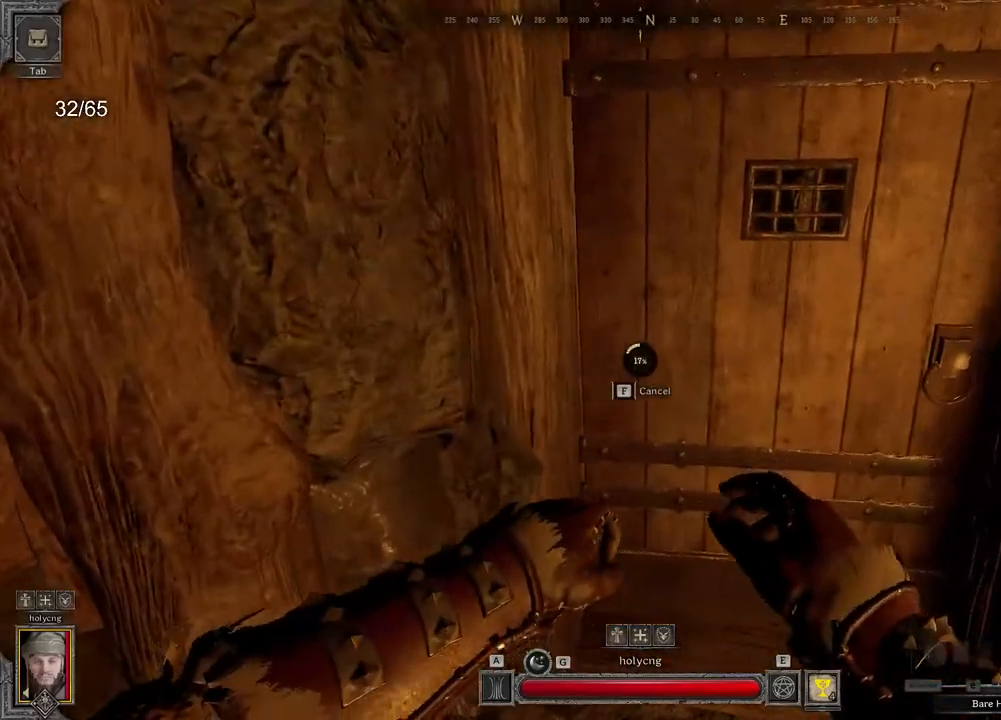
{"keys": [], "mouse": [], "events": []}